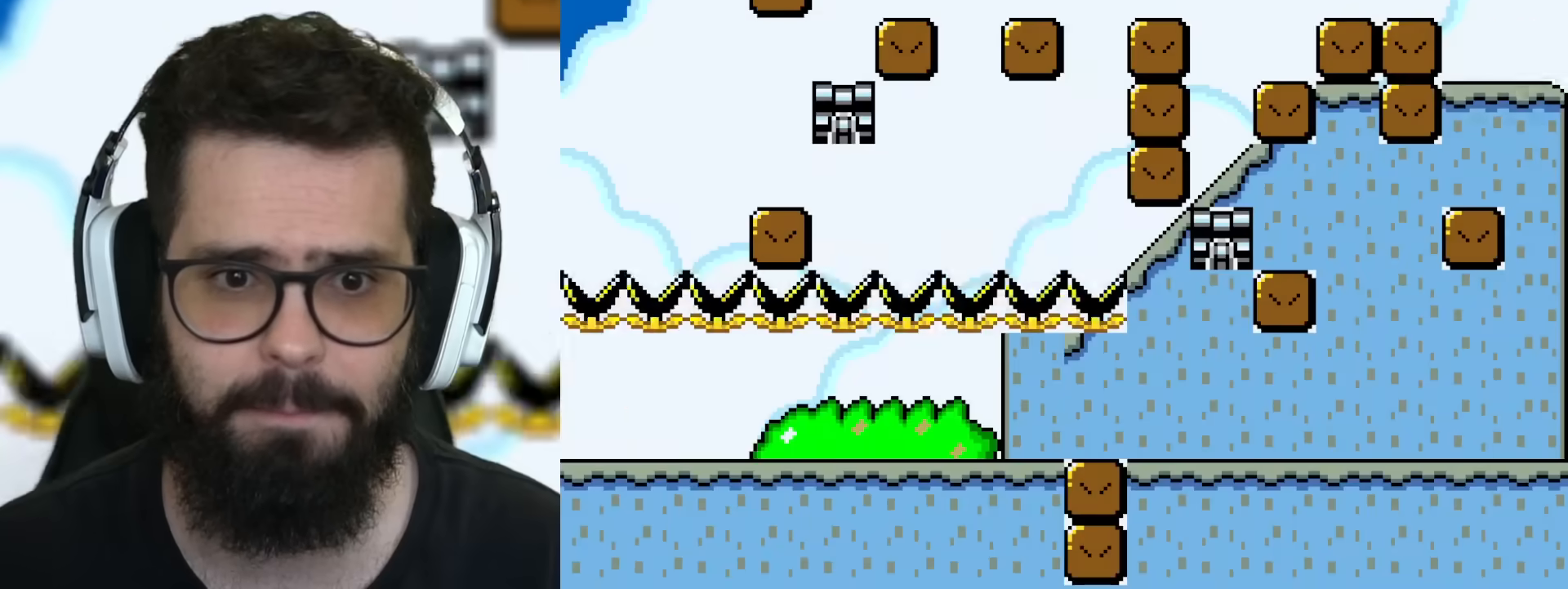
Gameplay with a controller (Nintendo layout); each line is a JSON object with the inputs held at the frame after it. "events" lists button and stick changes between this image and that frame as [ms after this image, input, new state], when the widget could be followed in between. Not read: L3 R3.
{"buttons": ["Y"], "events": [[434, "Y", "down"]]}
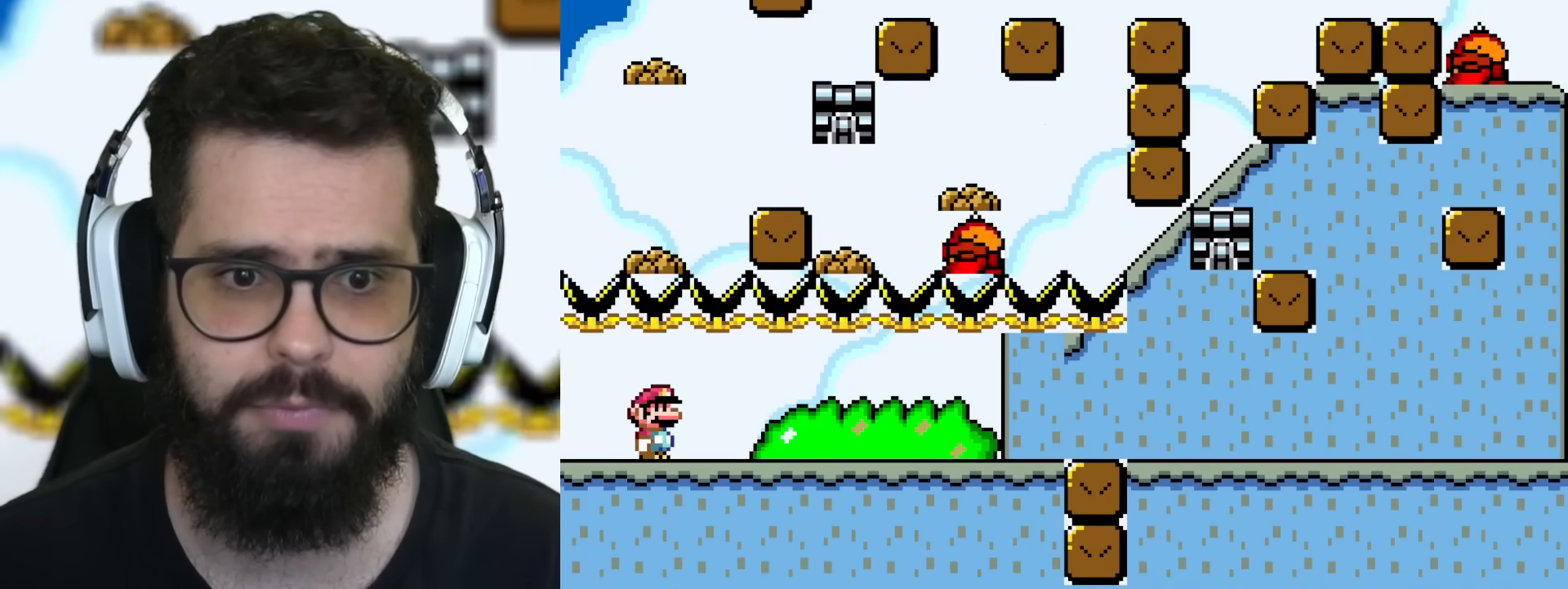
{"buttons": ["Y", "DPAD_RIGHT"], "events": [[217, "DPAD_RIGHT", "down"]]}
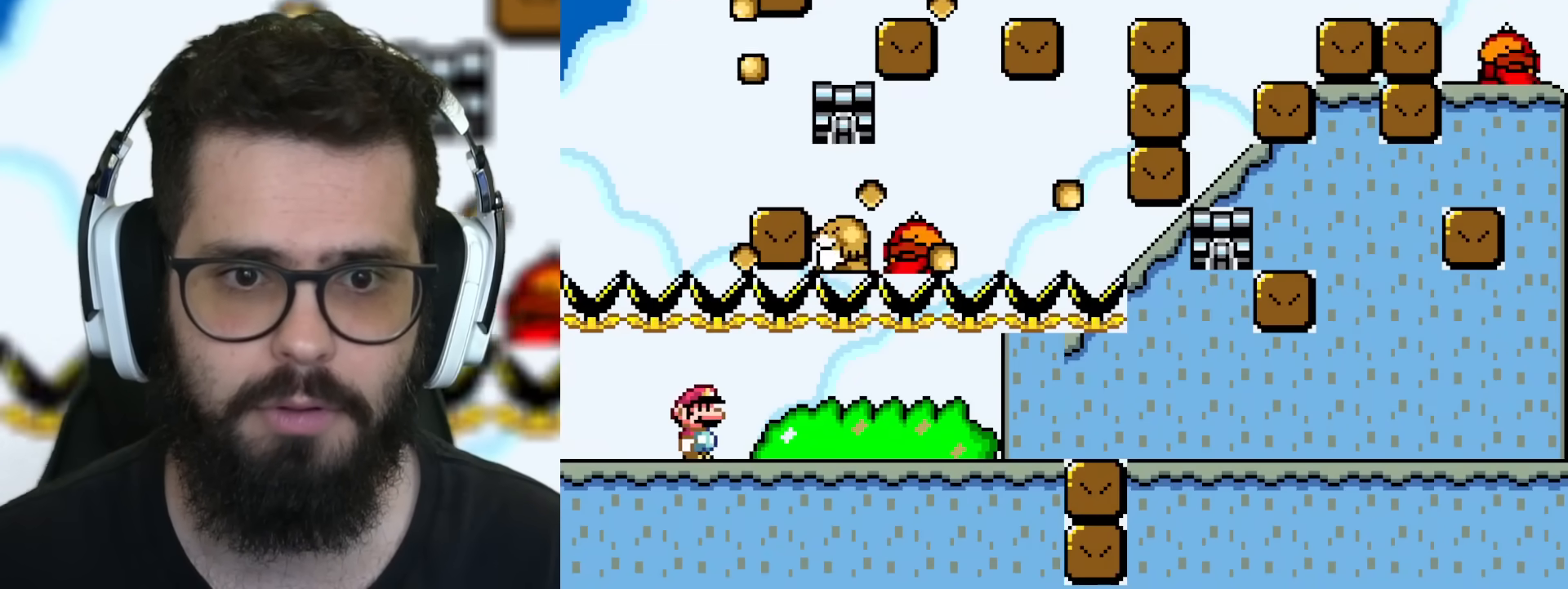
{"buttons": ["Y", "DPAD_RIGHT"], "events": []}
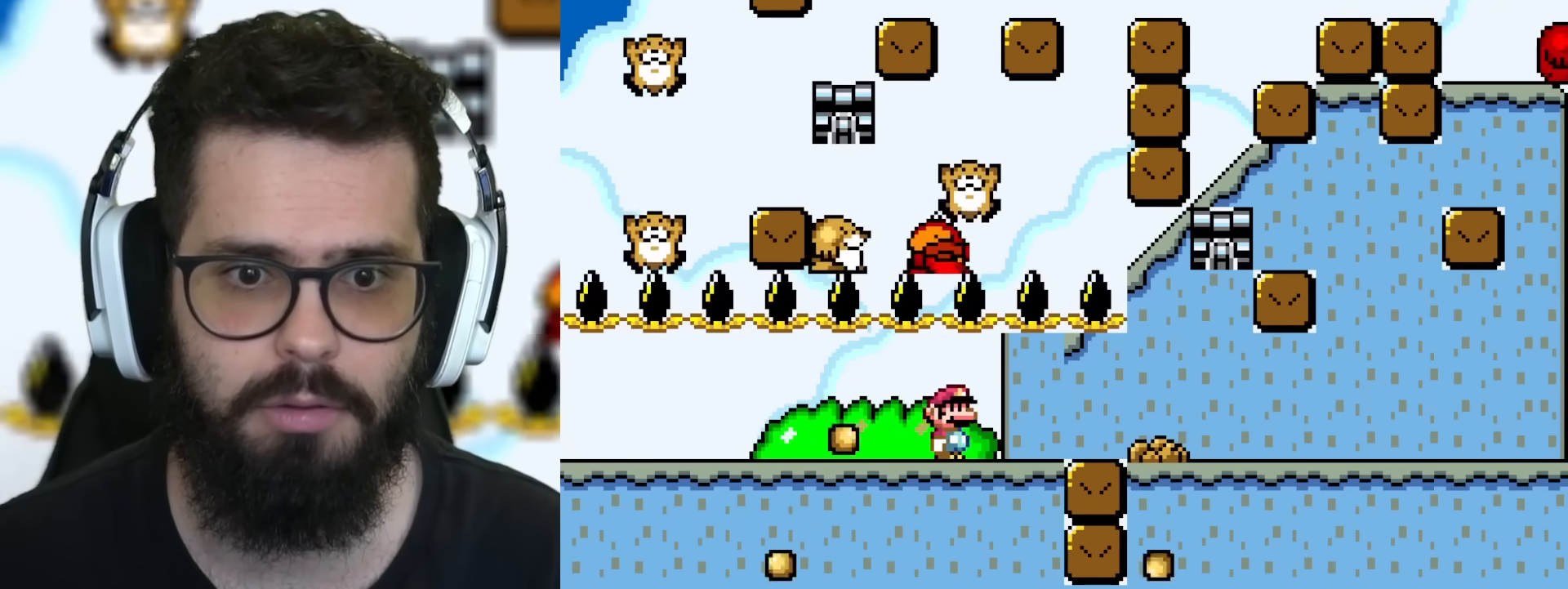
{"buttons": ["Y", "DPAD_LEFT"], "events": [[434, "DPAD_RIGHT", "up"], [467, "DPAD_LEFT", "down"]]}
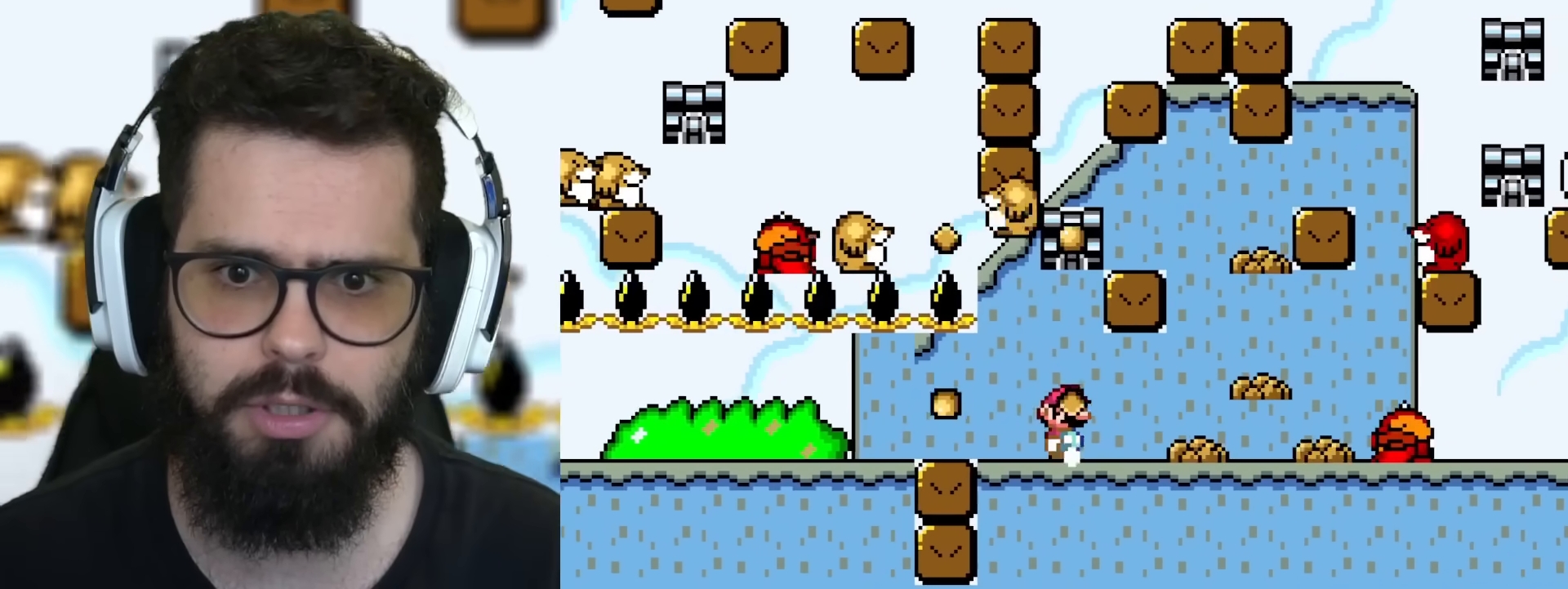
{"buttons": ["Y", "DPAD_RIGHT"], "events": [[167, "DPAD_LEFT", "up"], [250, "DPAD_LEFT", "down"], [384, "DPAD_LEFT", "up"], [451, "DPAD_RIGHT", "down"]]}
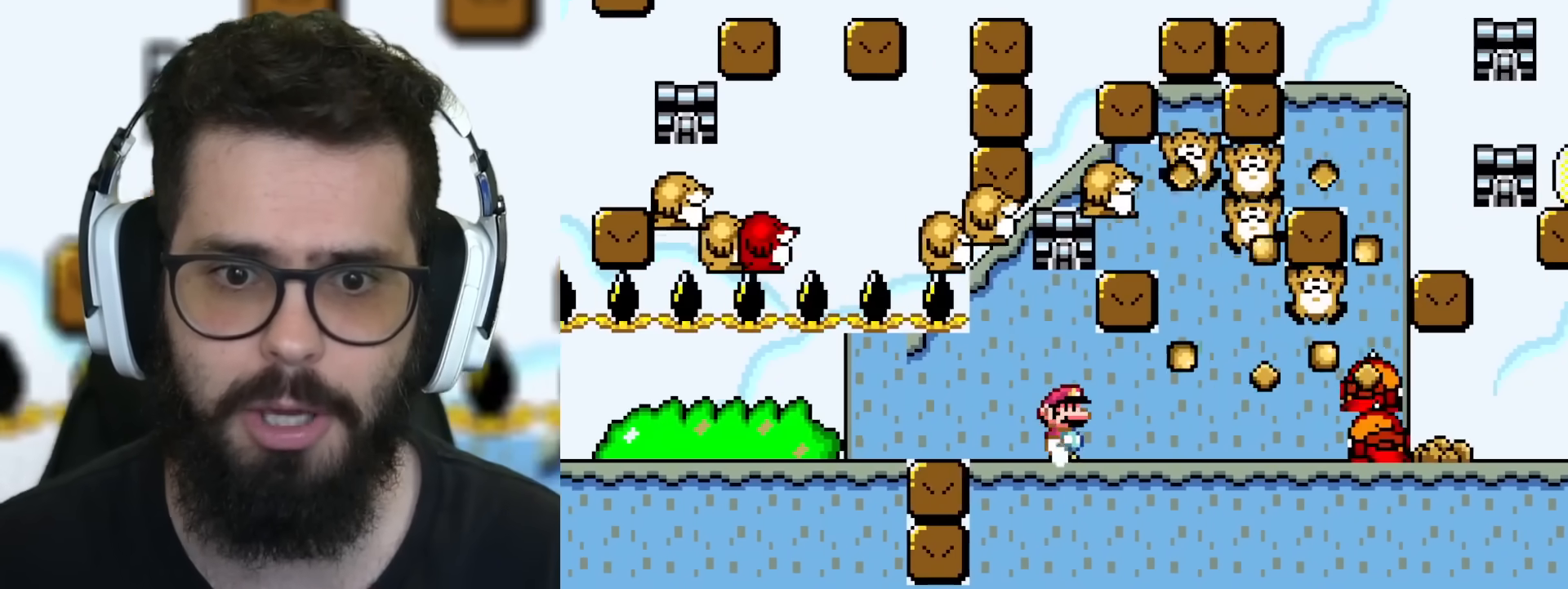
{"buttons": ["Y", "DPAD_LEFT"], "events": [[16, "DPAD_RIGHT", "up"], [50, "DPAD_LEFT", "down"]]}
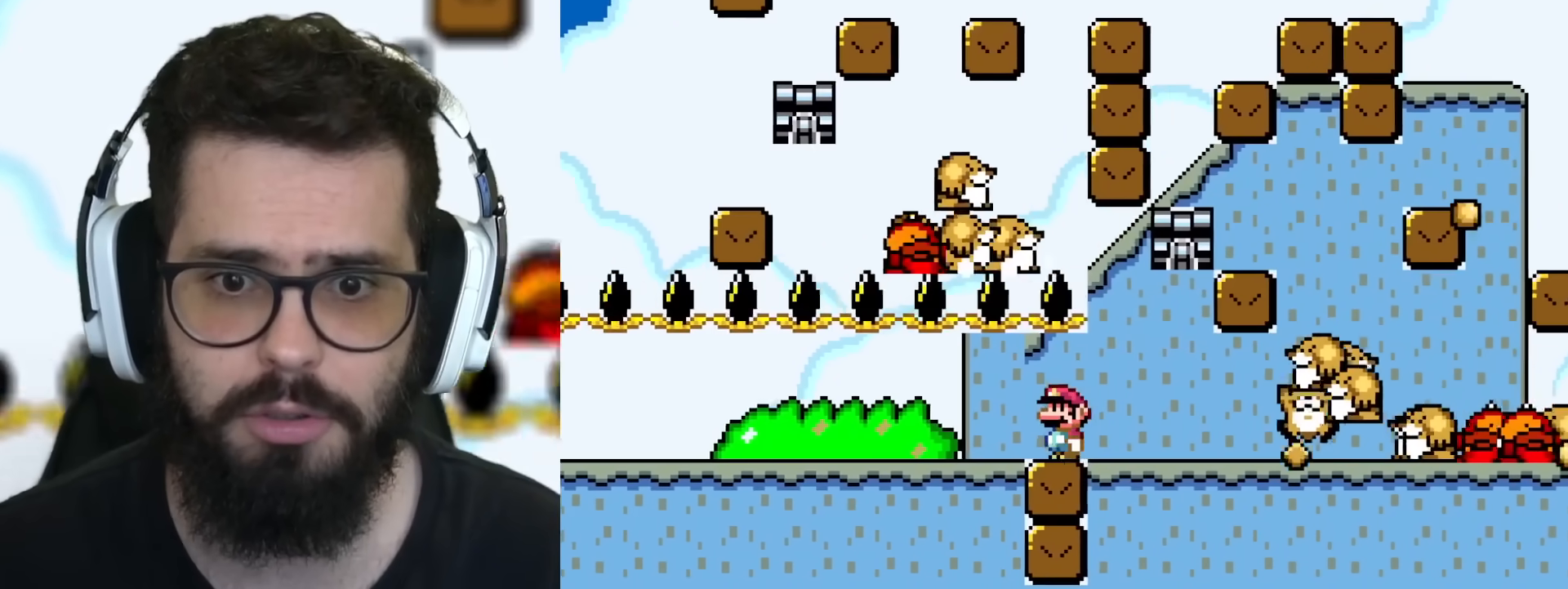
{"buttons": ["Y", "DPAD_RIGHT"], "events": [[451, "DPAD_LEFT", "up"], [467, "DPAD_RIGHT", "down"]]}
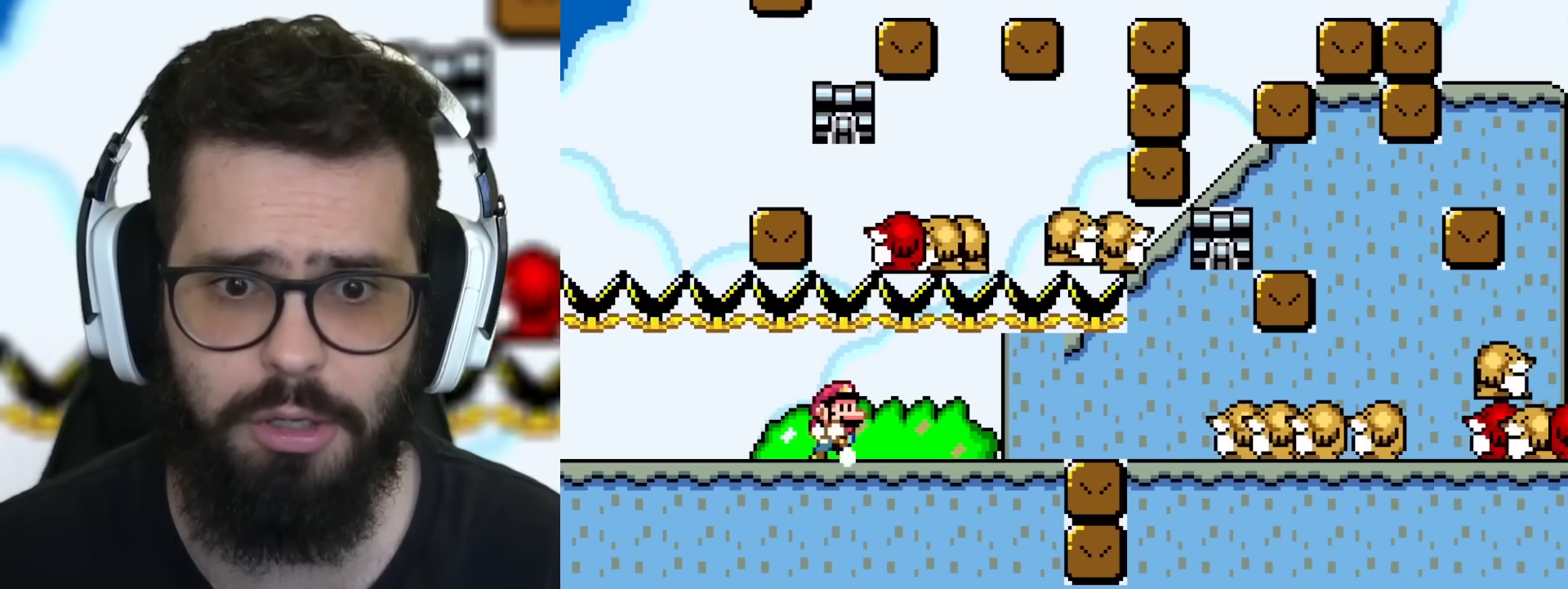
{"buttons": ["Y"], "events": [[233, "DPAD_RIGHT", "up"]]}
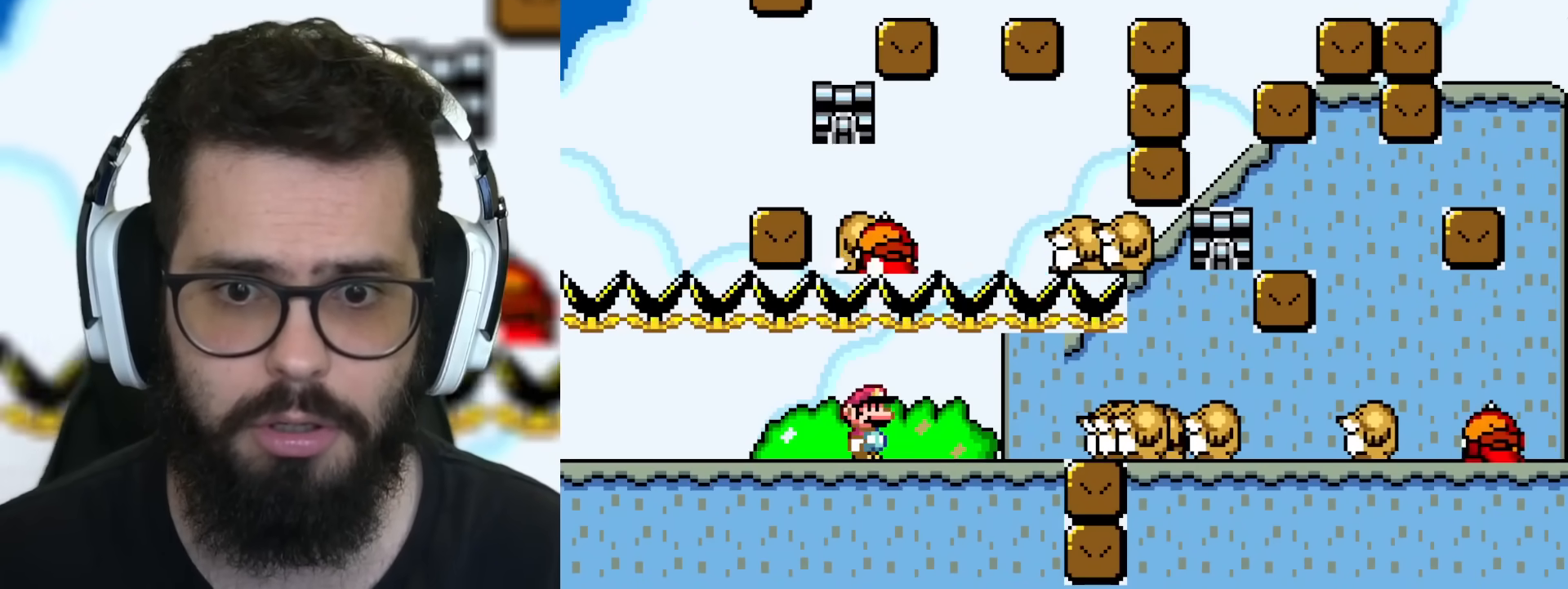
{"buttons": ["DPAD_RIGHT"], "events": [[83, "Y", "up"], [417, "DPAD_RIGHT", "down"], [451, "A", "down"], [484, "A", "up"]]}
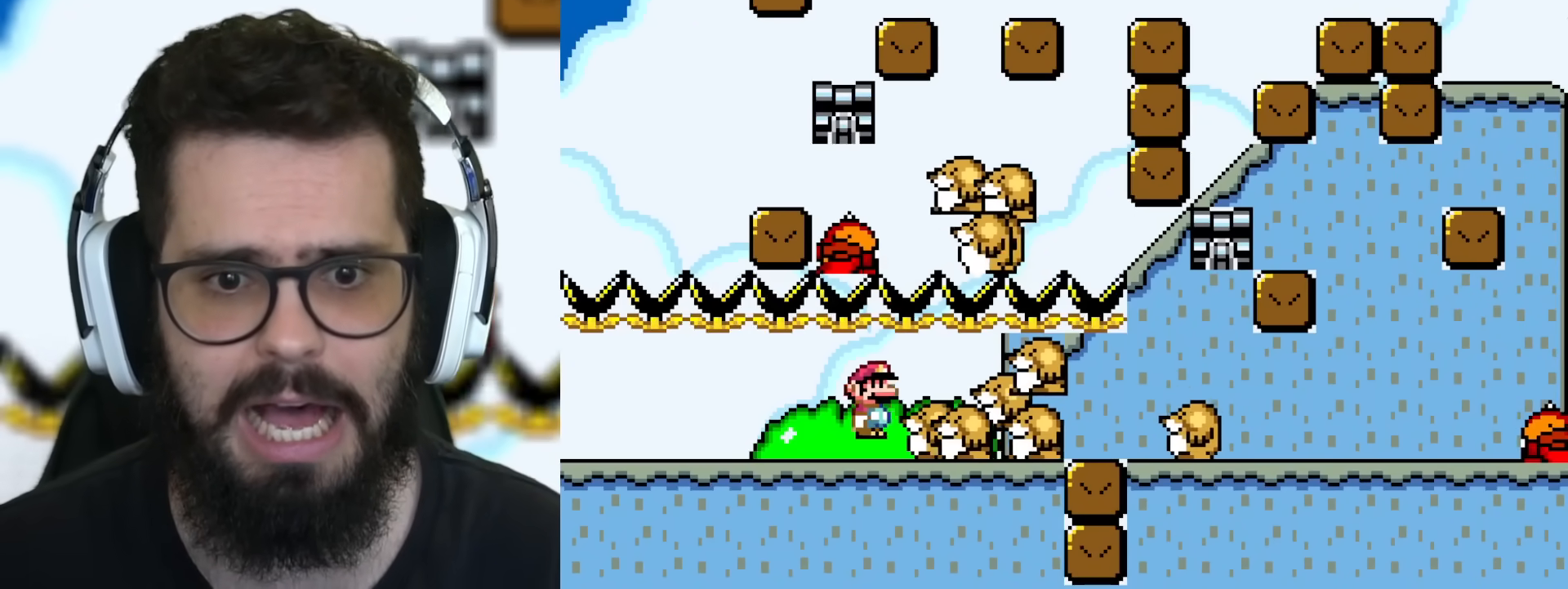
{"buttons": [], "events": [[417, "DPAD_RIGHT", "up"]]}
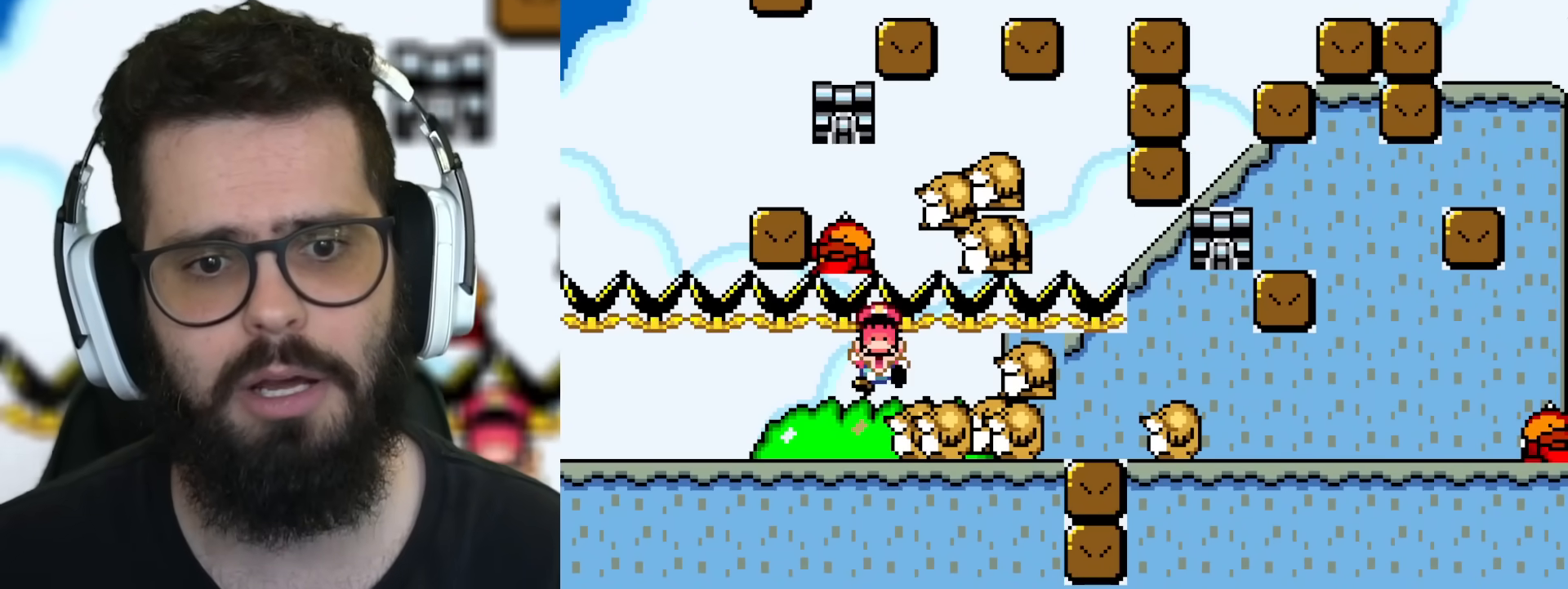
{"buttons": [], "events": []}
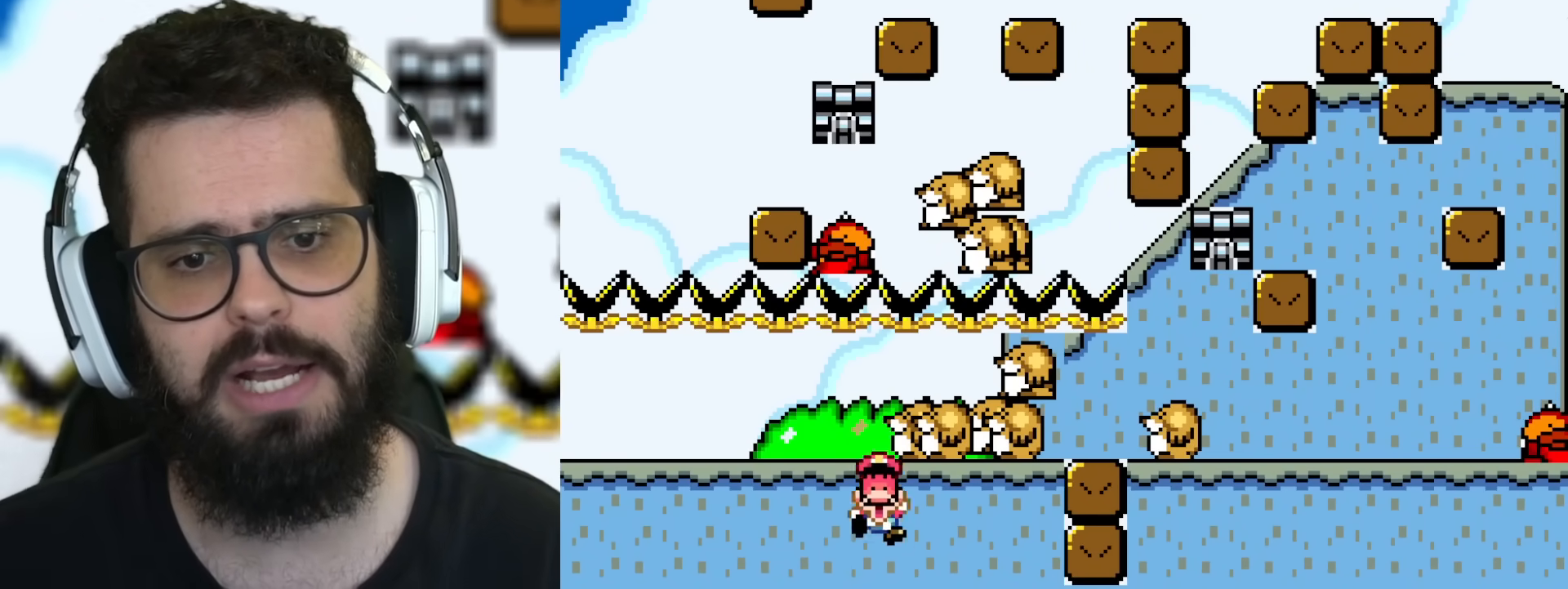
{"buttons": [], "events": []}
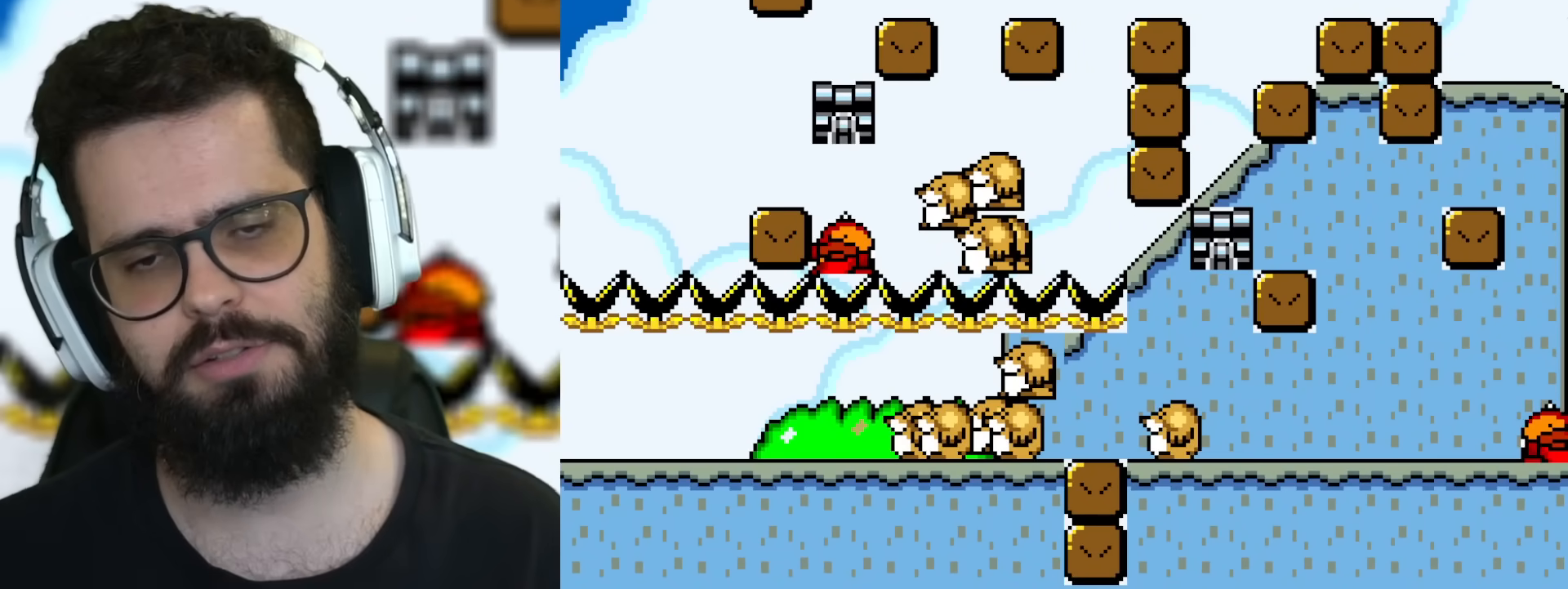
{"buttons": [], "events": []}